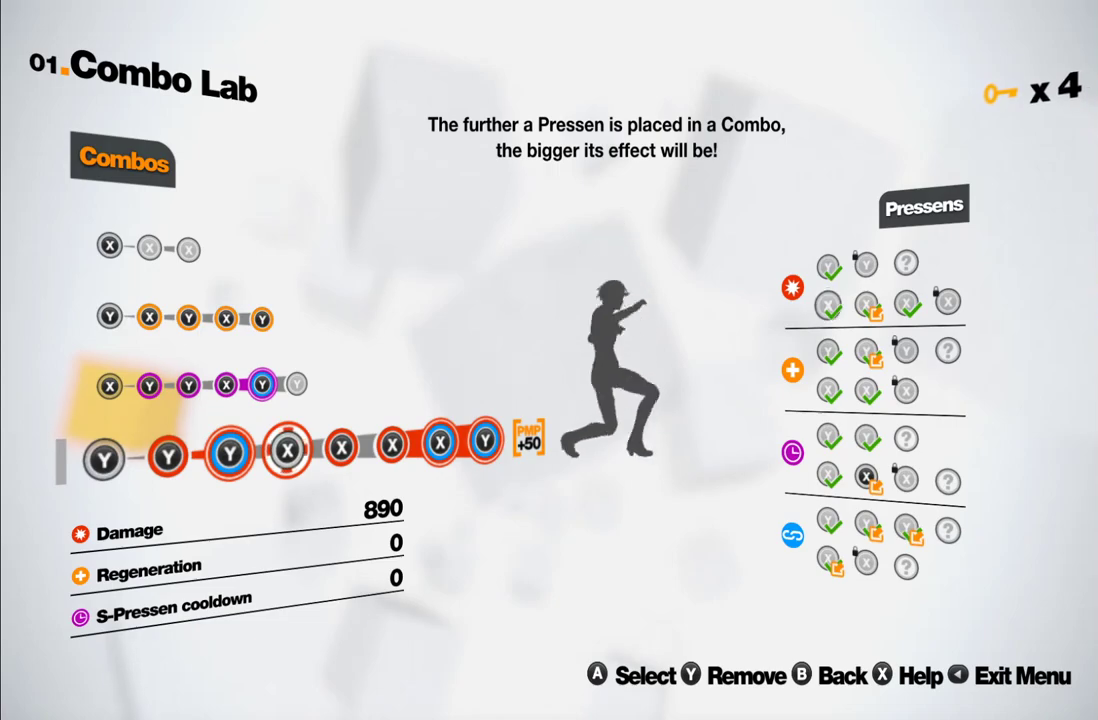
Gameplay with a controller (Xbox layout); each line is a JSON object with the inputs held at the frame after it. "events" lists button and stick changes between this image and that frame as [ms after this image, input, new state], when the widget could be followed in between. This overlay highlights the sticks when they move; stick clicks (L3 R3) are not distinguishable. Not read: L3 R3.
{"buttons": [], "left_stick": "center", "right_stick": "center", "events": []}
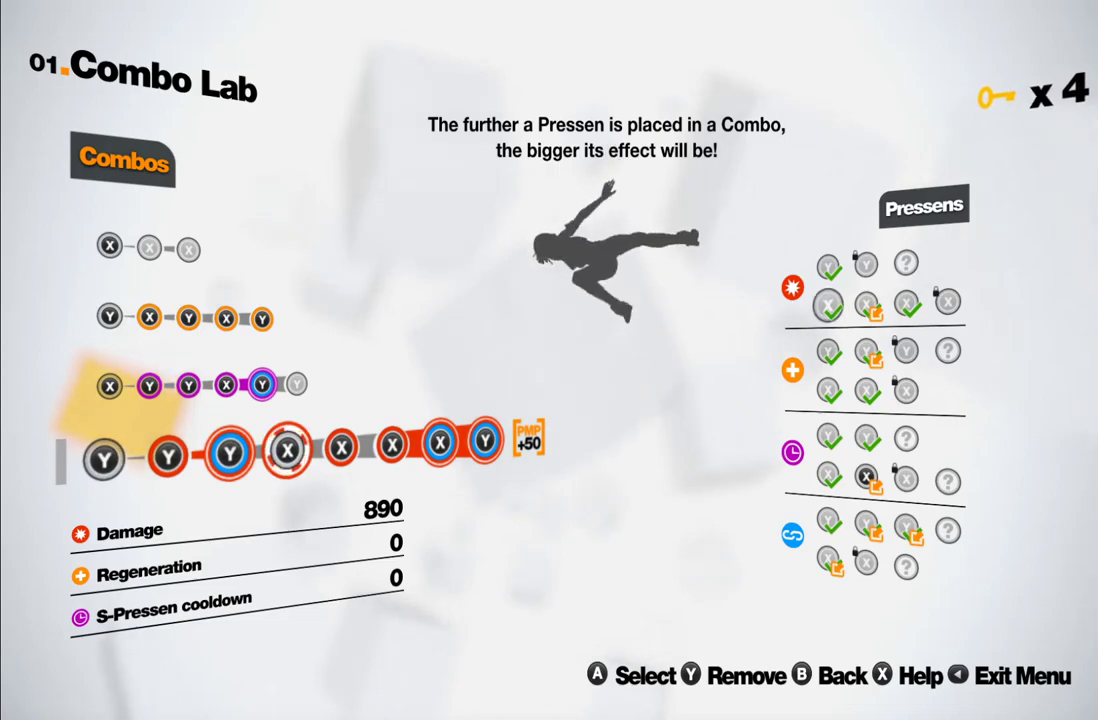
{"buttons": [], "left_stick": "center", "right_stick": "center", "events": []}
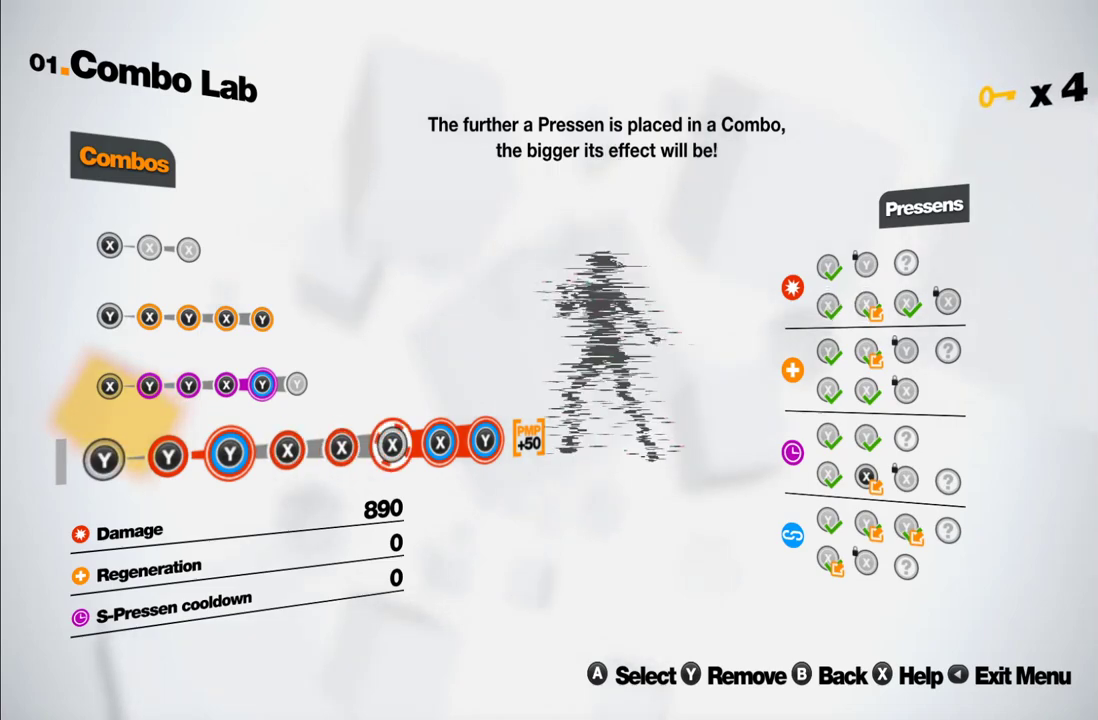
{"buttons": ["A"], "left_stick": "center", "right_stick": "center", "events": [[233, "Y", "down"], [350, "Y", "up"], [483, "A", "down"]]}
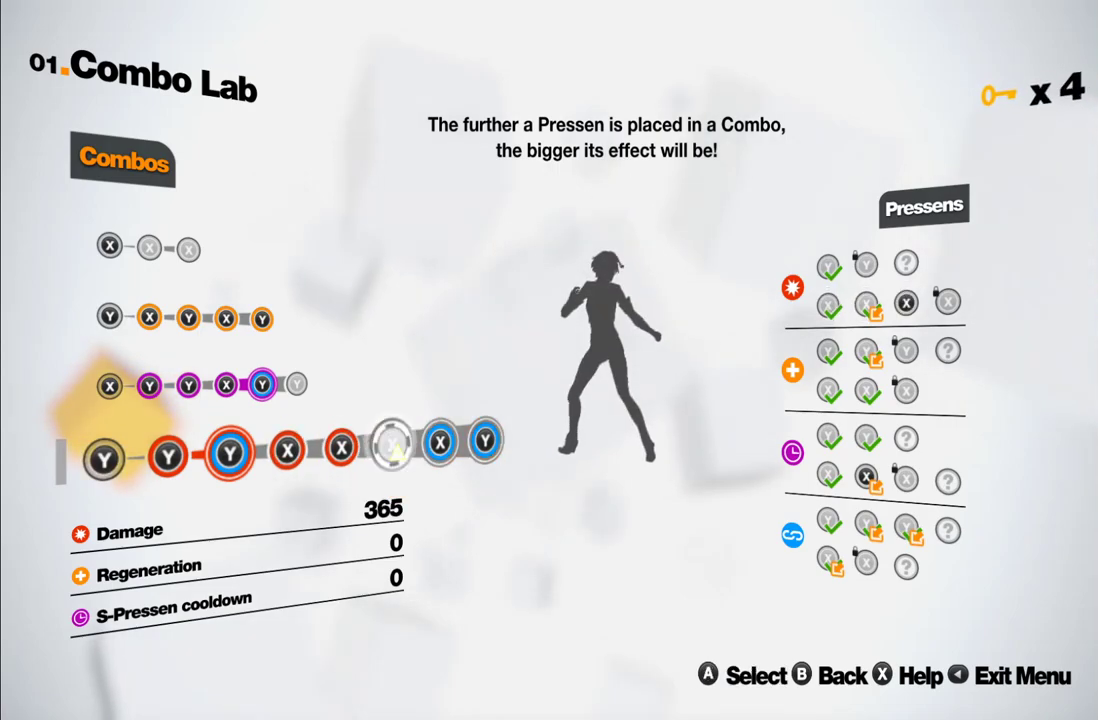
{"buttons": [], "left_stick": "center", "right_stick": "center", "events": [[100, "A", "up"]]}
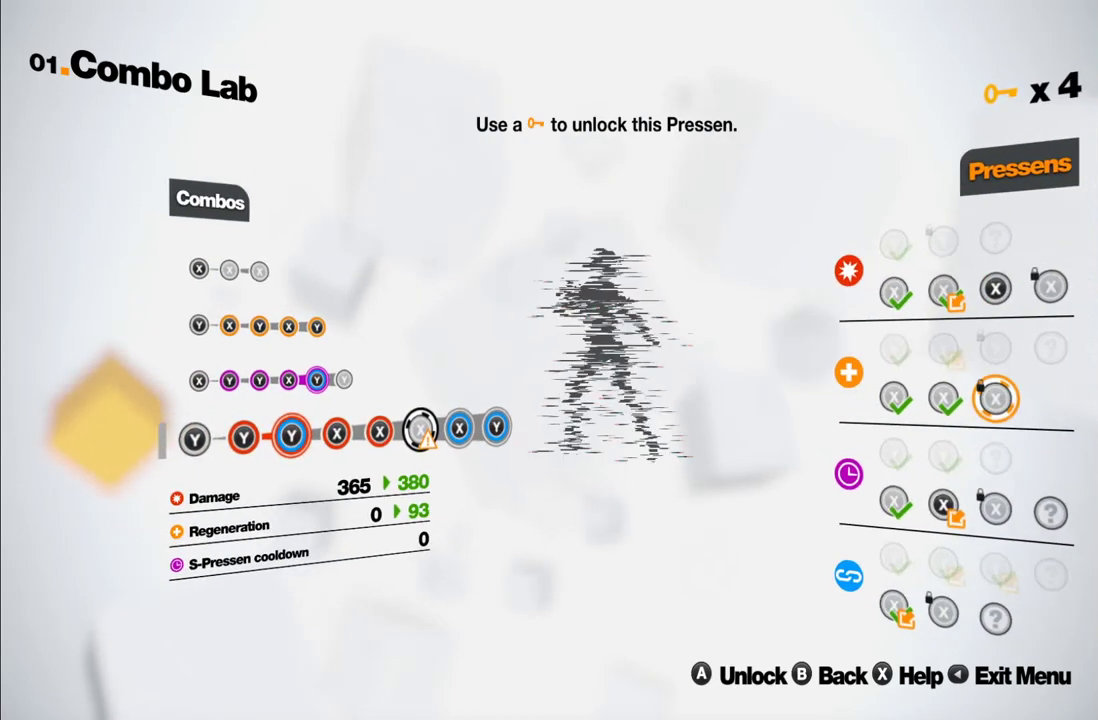
{"buttons": [], "left_stick": "center", "right_stick": "center", "events": []}
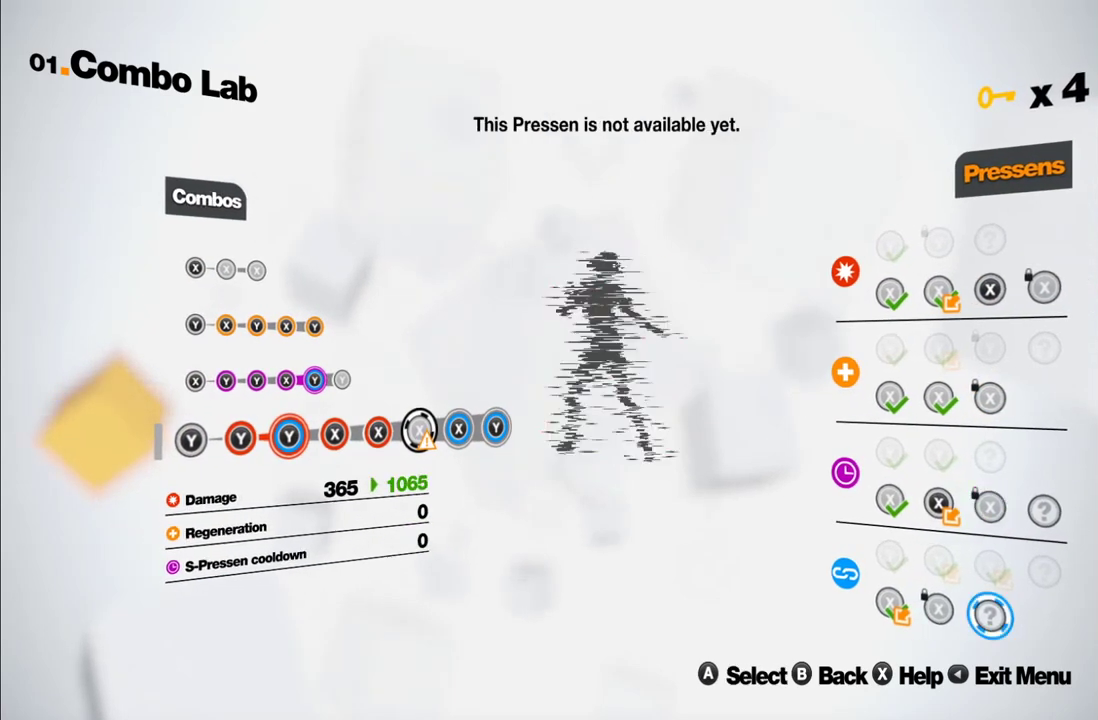
{"buttons": [], "left_stick": "center", "right_stick": "center", "events": [[367, "A", "down"], [483, "A", "up"]]}
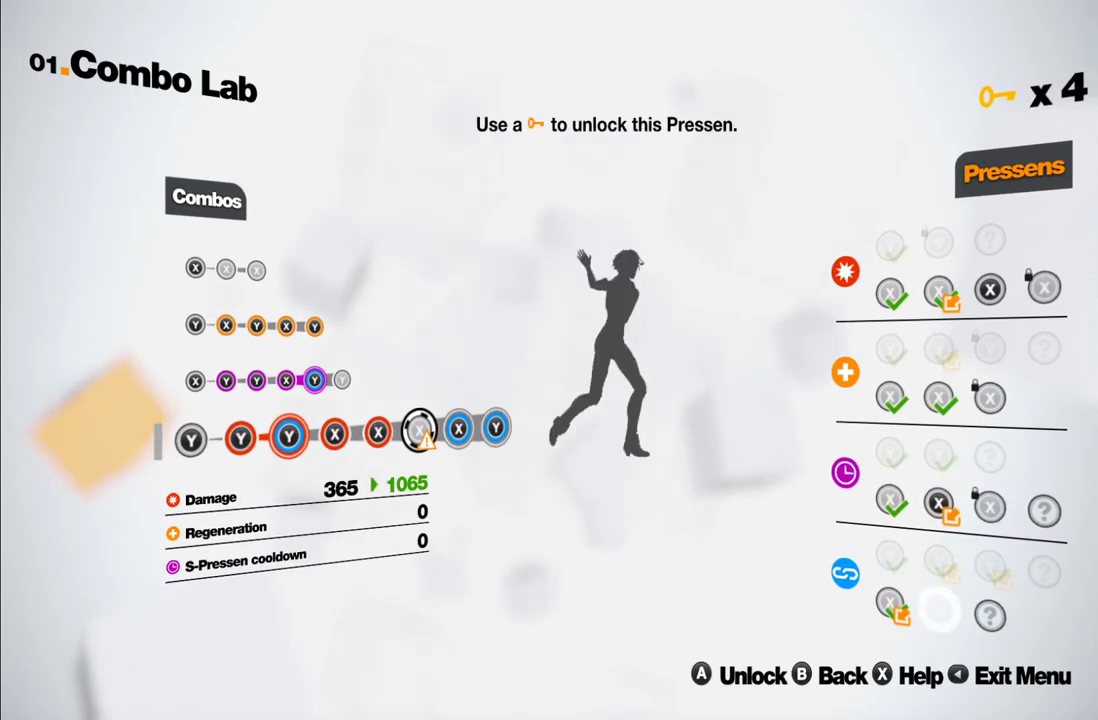
{"buttons": [], "left_stick": "center", "right_stick": "center", "events": []}
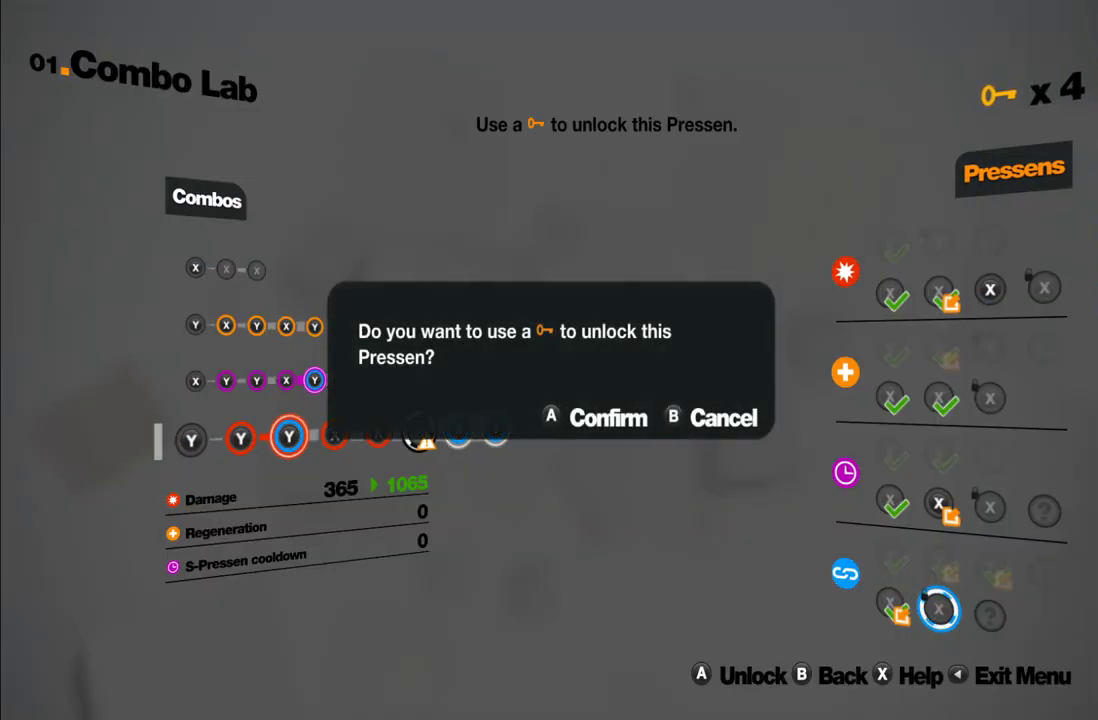
{"buttons": [], "left_stick": "center", "right_stick": "center", "events": [[67, "A", "down"], [200, "A", "up"]]}
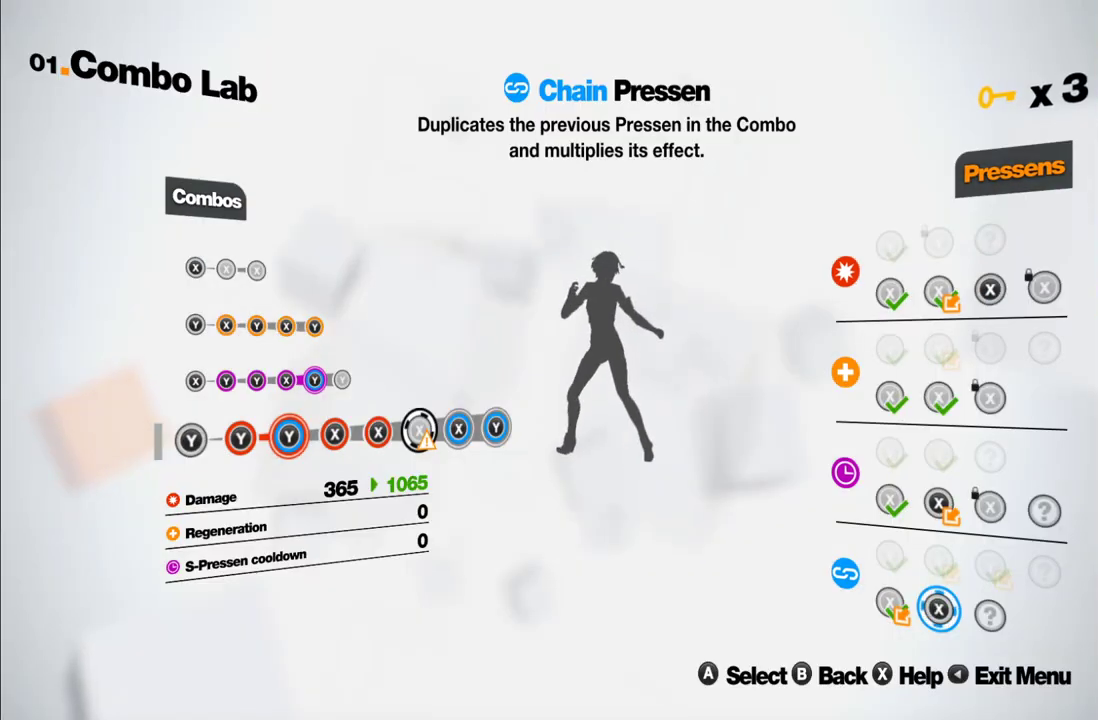
{"buttons": [], "left_stick": "center", "right_stick": "center", "events": [[50, "A", "down"], [167, "A", "up"]]}
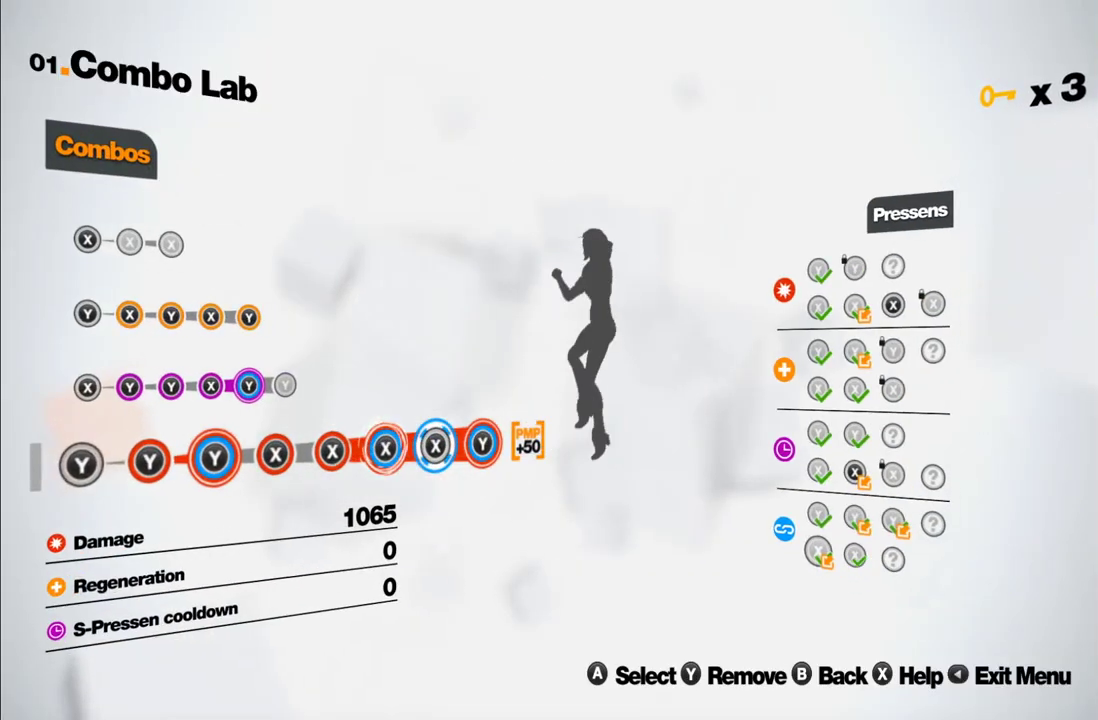
{"buttons": [], "left_stick": "center", "right_stick": "center", "events": []}
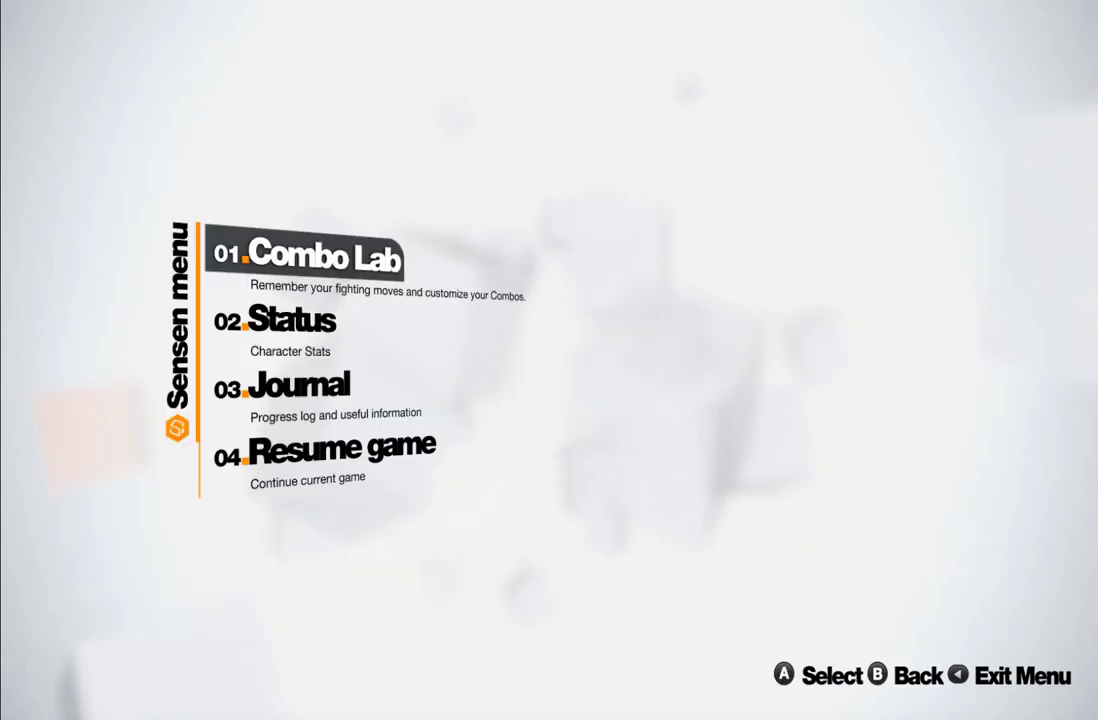
{"buttons": [], "left_stick": "up", "right_stick": "center", "events": [[17, "B", "down"], [100, "B", "up"], [167, "B", "down"], [267, "B", "up"], [350, "left_stick", "up"]]}
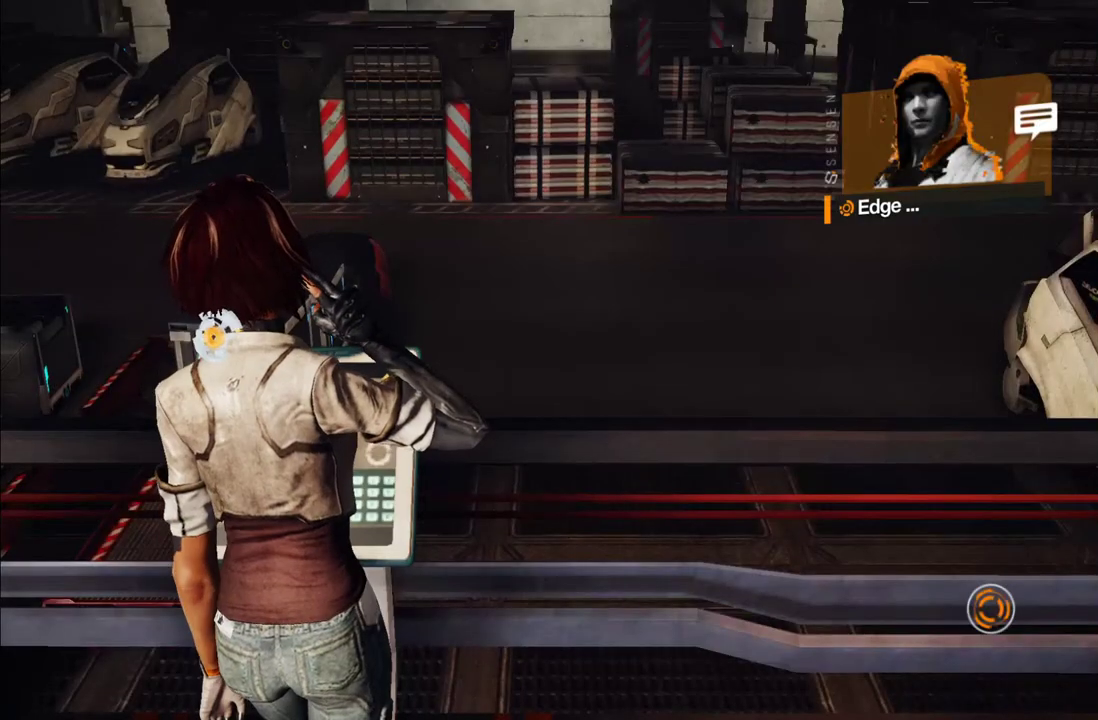
{"buttons": [], "left_stick": "up", "right_stick": "center", "events": [[333, "B", "down"], [350, "left_stick", "up-right"], [450, "B", "up"], [467, "left_stick", "up"]]}
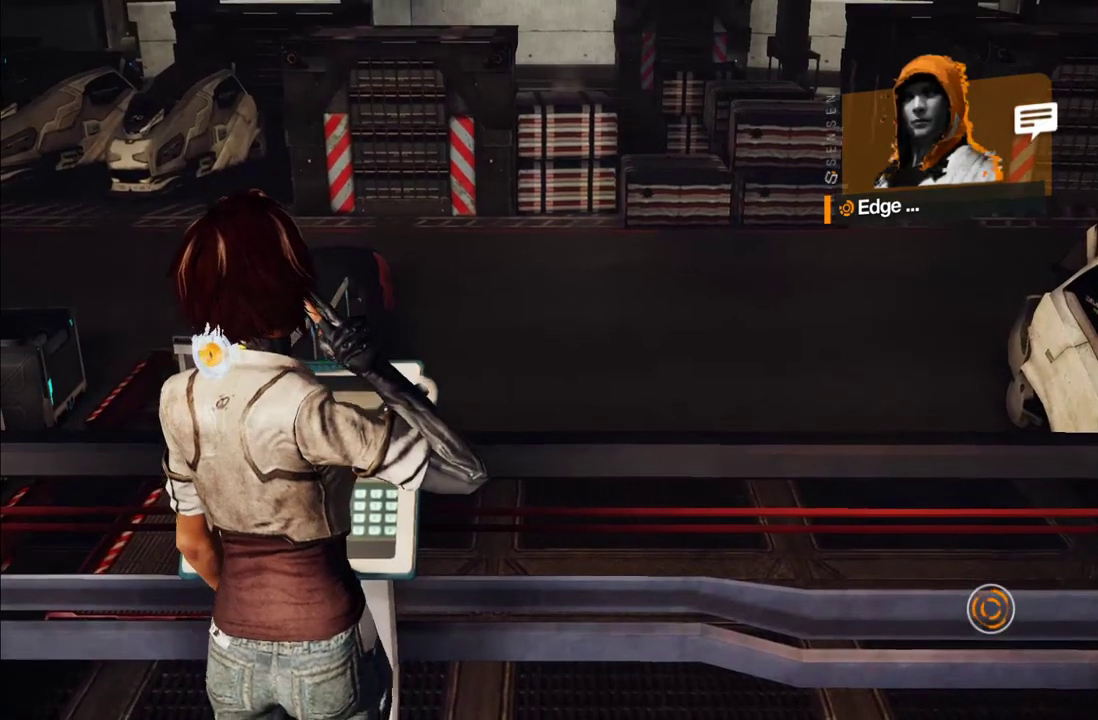
{"buttons": [], "left_stick": "up", "right_stick": "center", "events": [[17, "B", "down"], [117, "B", "up"], [200, "B", "down"], [300, "B", "up"], [367, "B", "down"], [467, "B", "up"]]}
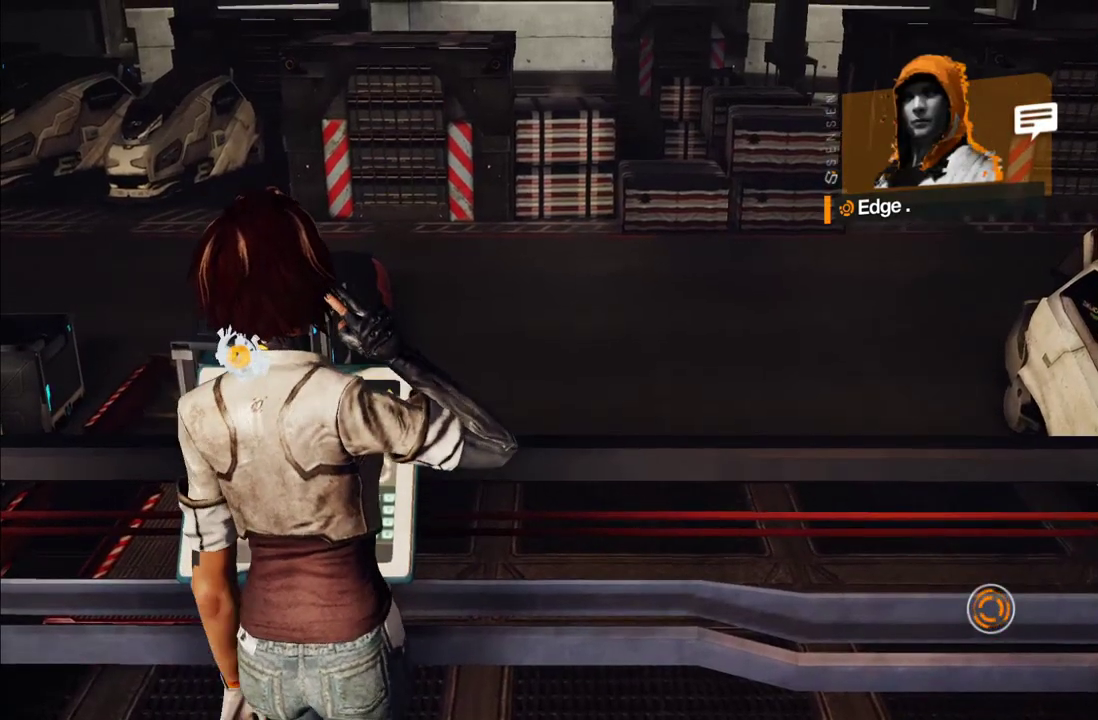
{"buttons": ["B"], "left_stick": "up", "right_stick": "center", "events": [[83, "B", "down"], [167, "B", "up"], [267, "B", "down"], [383, "B", "up"], [450, "B", "down"]]}
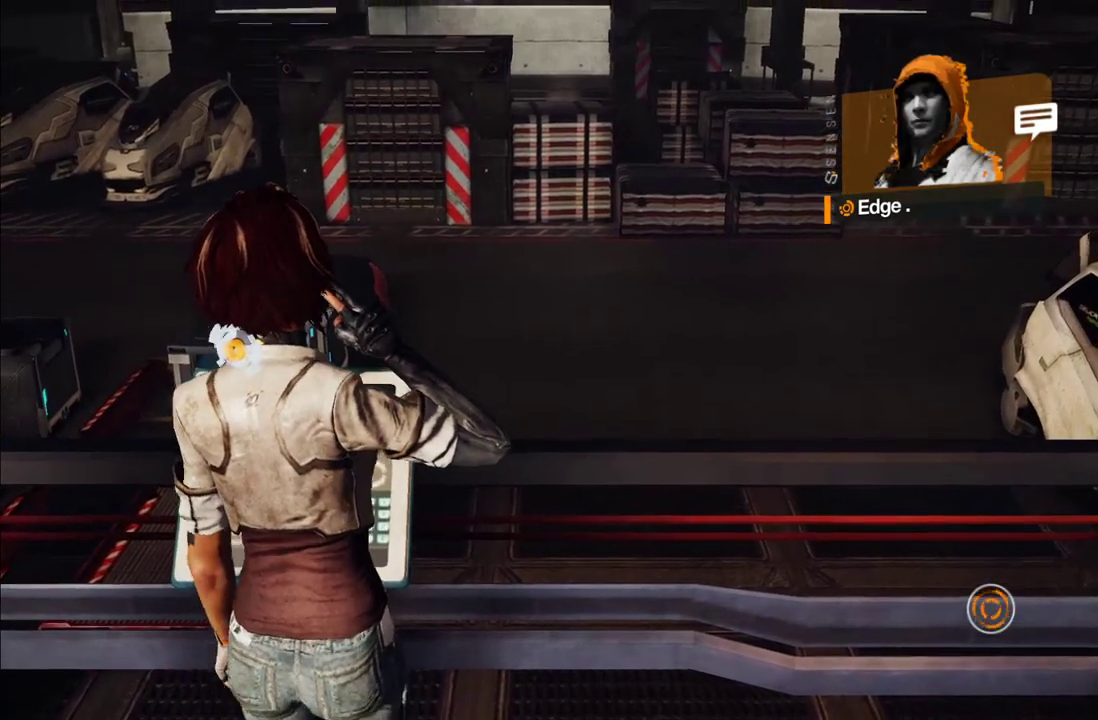
{"buttons": [], "left_stick": "up", "right_stick": "center", "events": [[67, "B", "up"], [150, "B", "down"], [283, "B", "up"], [350, "B", "down"], [467, "B", "up"]]}
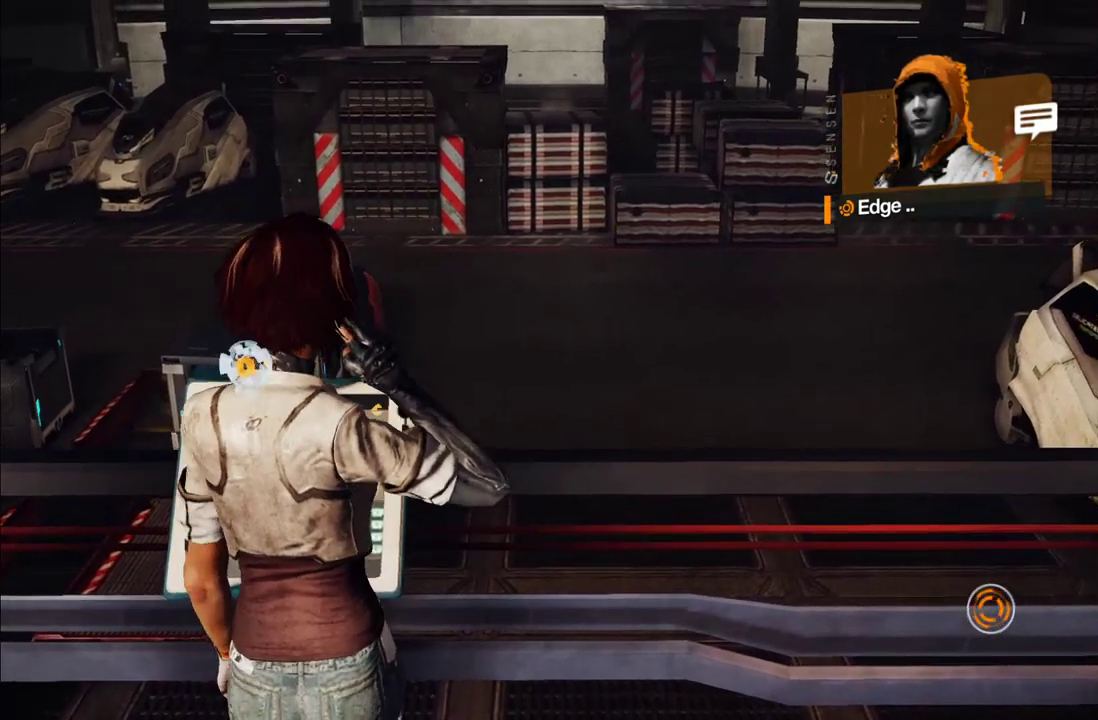
{"buttons": ["B"], "left_stick": "up", "right_stick": "center", "events": [[50, "B", "down"], [150, "B", "up"], [217, "B", "down"], [333, "B", "up"], [400, "B", "down"]]}
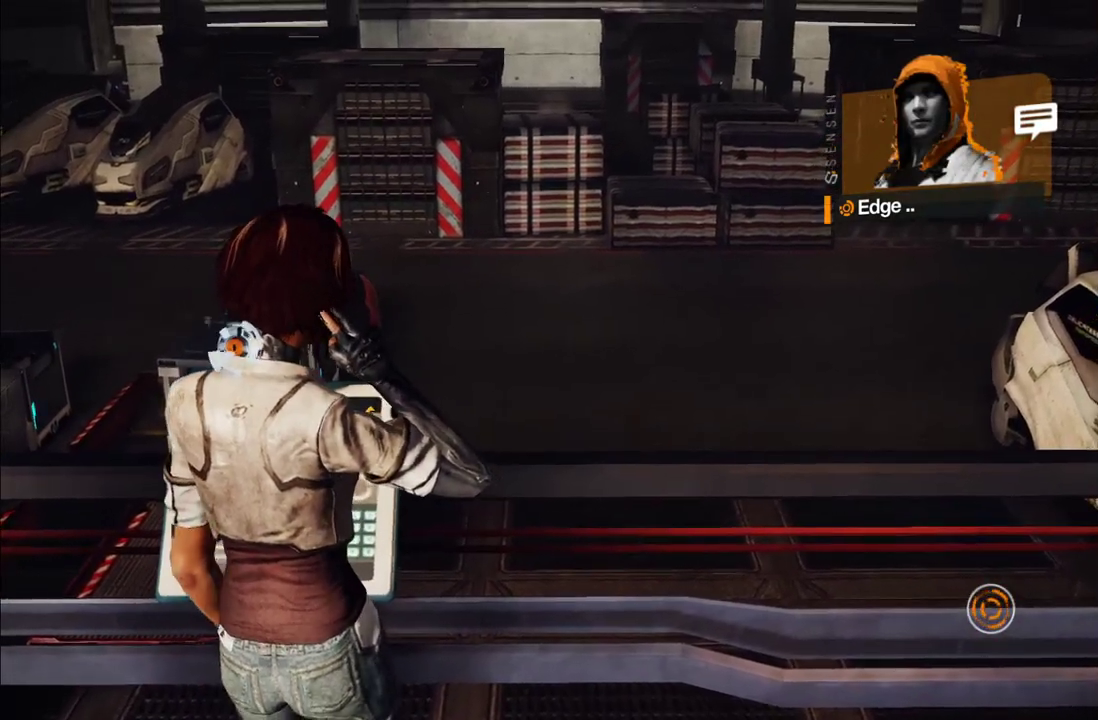
{"buttons": ["B"], "left_stick": "up", "right_stick": "center", "events": [[17, "B", "up"], [83, "B", "down"], [183, "B", "up"], [267, "B", "down"], [367, "B", "up"], [450, "B", "down"]]}